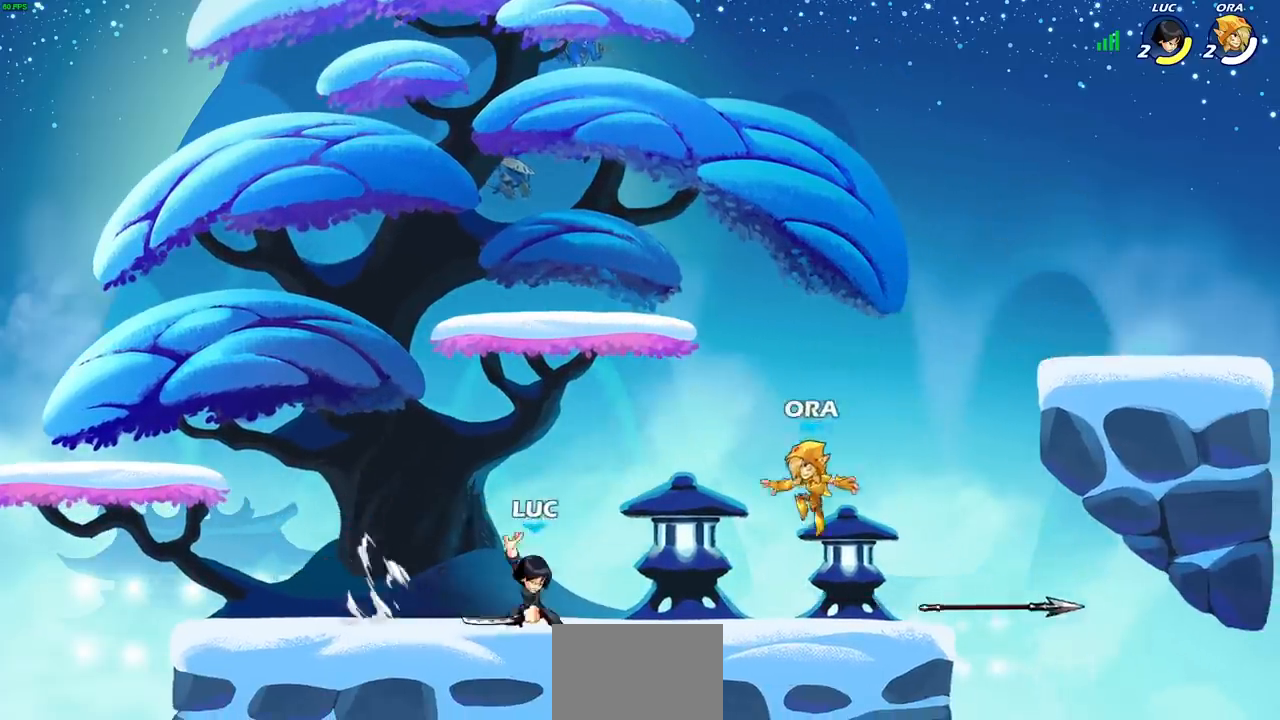
Gameplay with a controller (PlayStation layout); each line is a JSON object with the inputs held at the frame after it. "events" lists button and stick changes between this image and that frame as [ms after this image, input, new state], when the widget could be followed in between.
{"buttons": [], "left_stick": "center", "right_stick": "center", "events": [[83, "CIRCLE", "up"]]}
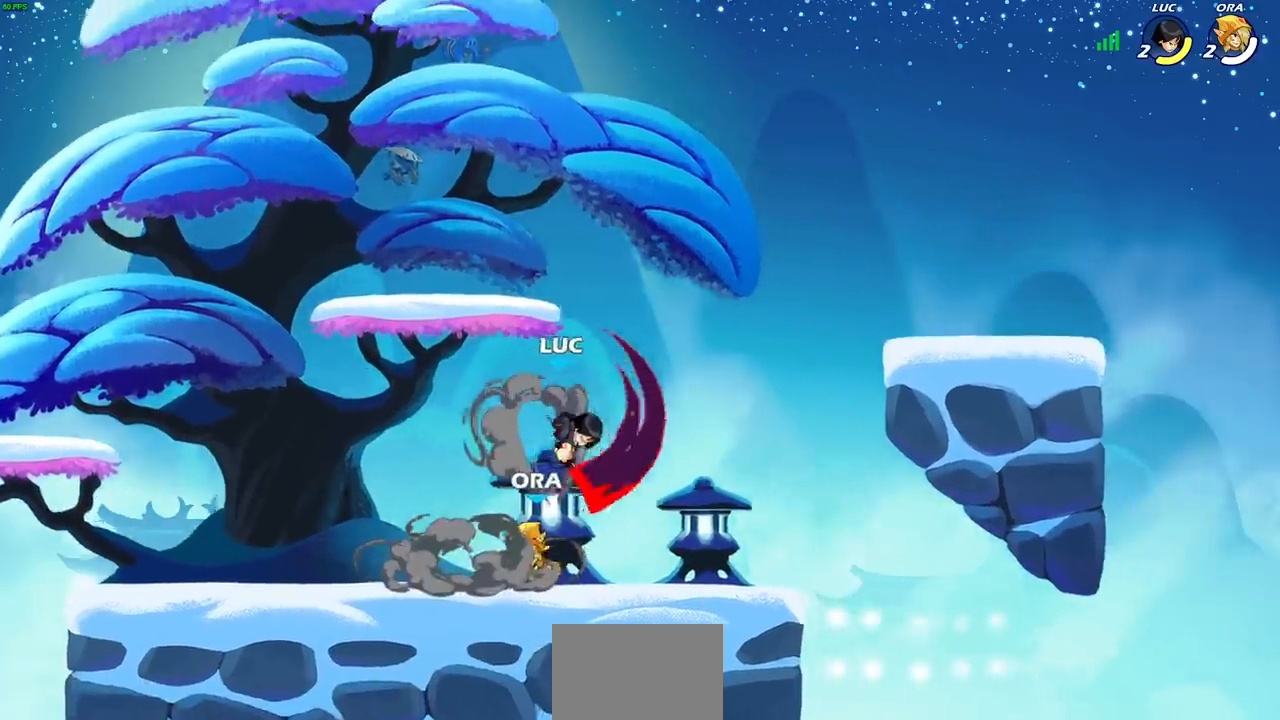
{"buttons": ["R2"], "left_stick": "up-right", "right_stick": "center", "events": [[183, "left_stick", "right"], [283, "CROSS", "down"], [300, "R2", "down"], [317, "left_stick", "up-right"], [500, "CROSS", "up"]]}
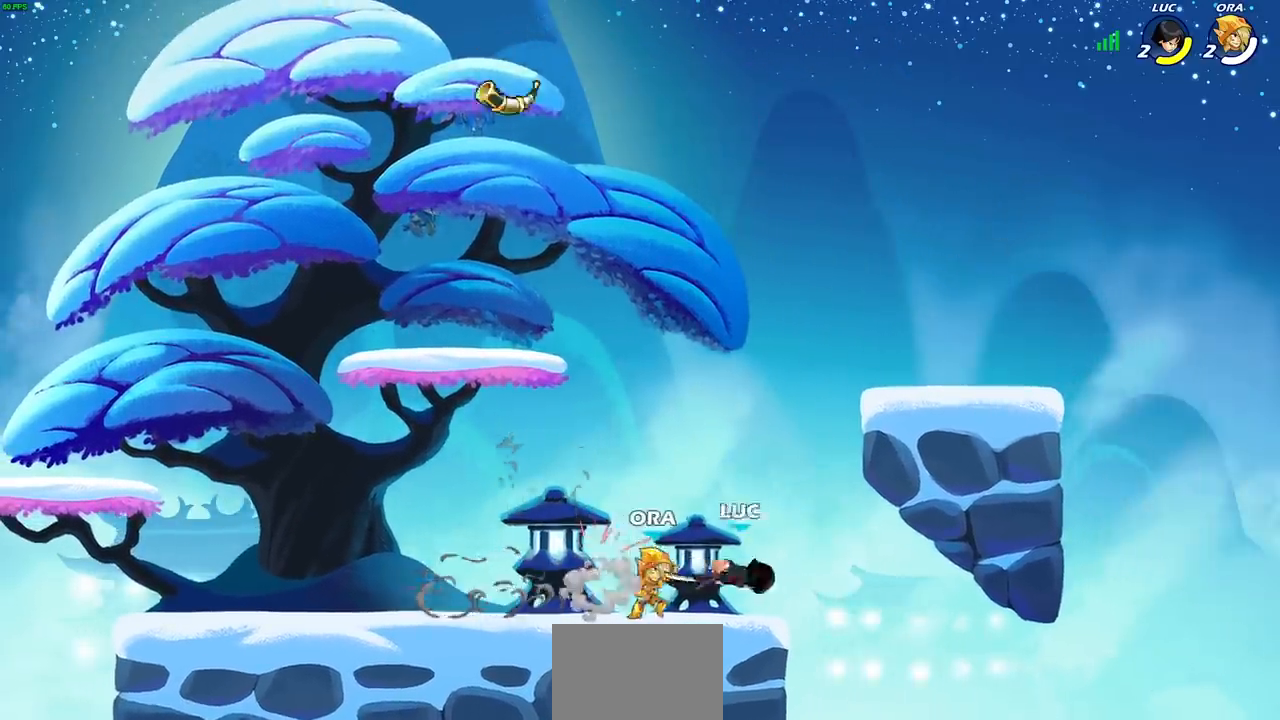
{"buttons": [], "left_stick": "center", "right_stick": "center", "events": [[17, "R2", "up"], [67, "left_stick", "center"], [217, "R2", "down"], [350, "SQUARE", "down"], [433, "R2", "up"], [433, "SQUARE", "up"]]}
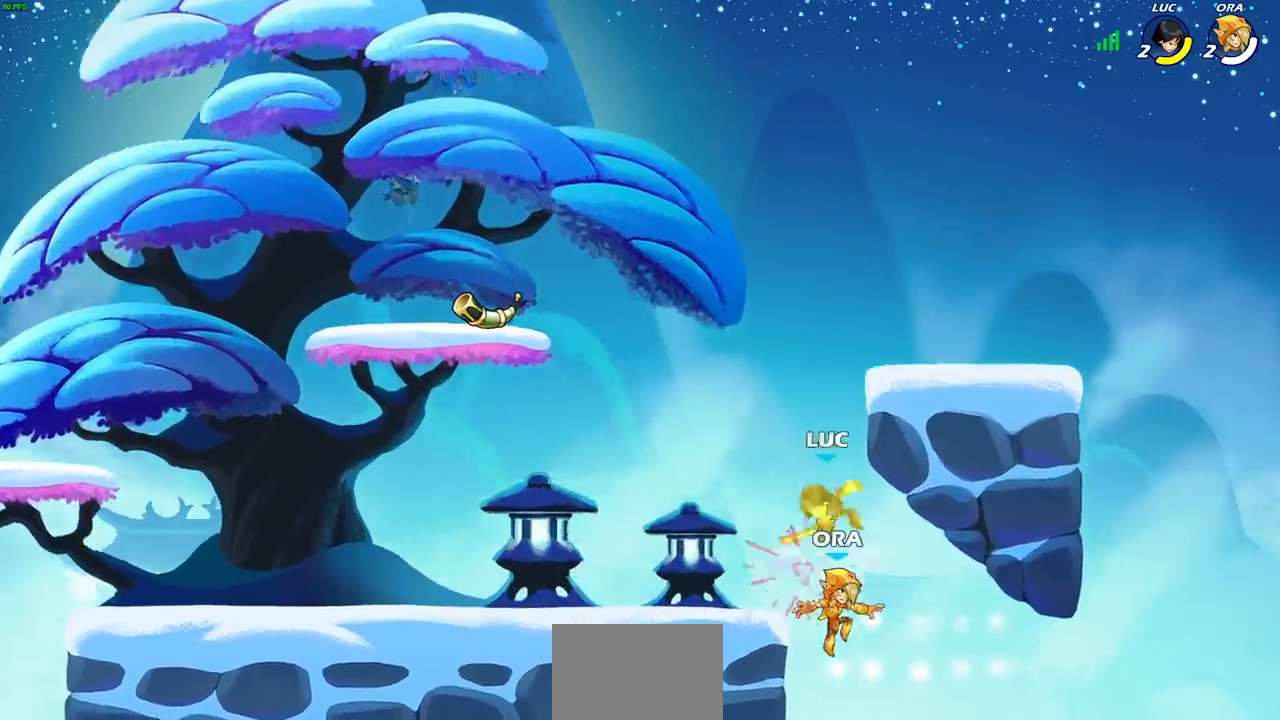
{"buttons": [], "left_stick": "left", "right_stick": "center", "events": [[33, "SQUARE", "down"], [117, "SQUARE", "up"], [217, "left_stick", "up"], [300, "CROSS", "down"], [333, "left_stick", "left"], [483, "CROSS", "up"]]}
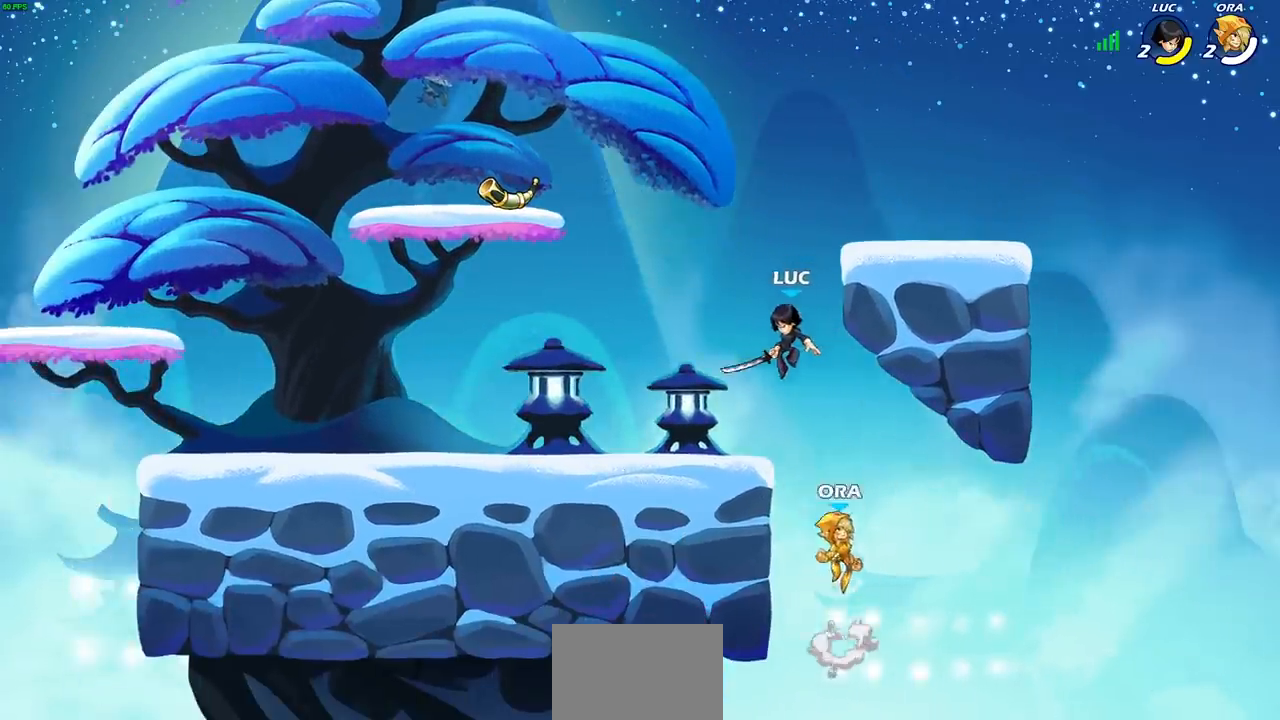
{"buttons": [], "left_stick": "center", "right_stick": "down-left", "events": [[183, "left_stick", "down"], [267, "left_stick", "right"], [400, "CROSS", "down"], [467, "SQUARE", "down"], [483, "CROSS", "up"], [500, "SQUARE", "up"], [500, "left_stick", "center"], [500, "right_stick", "down-left"]]}
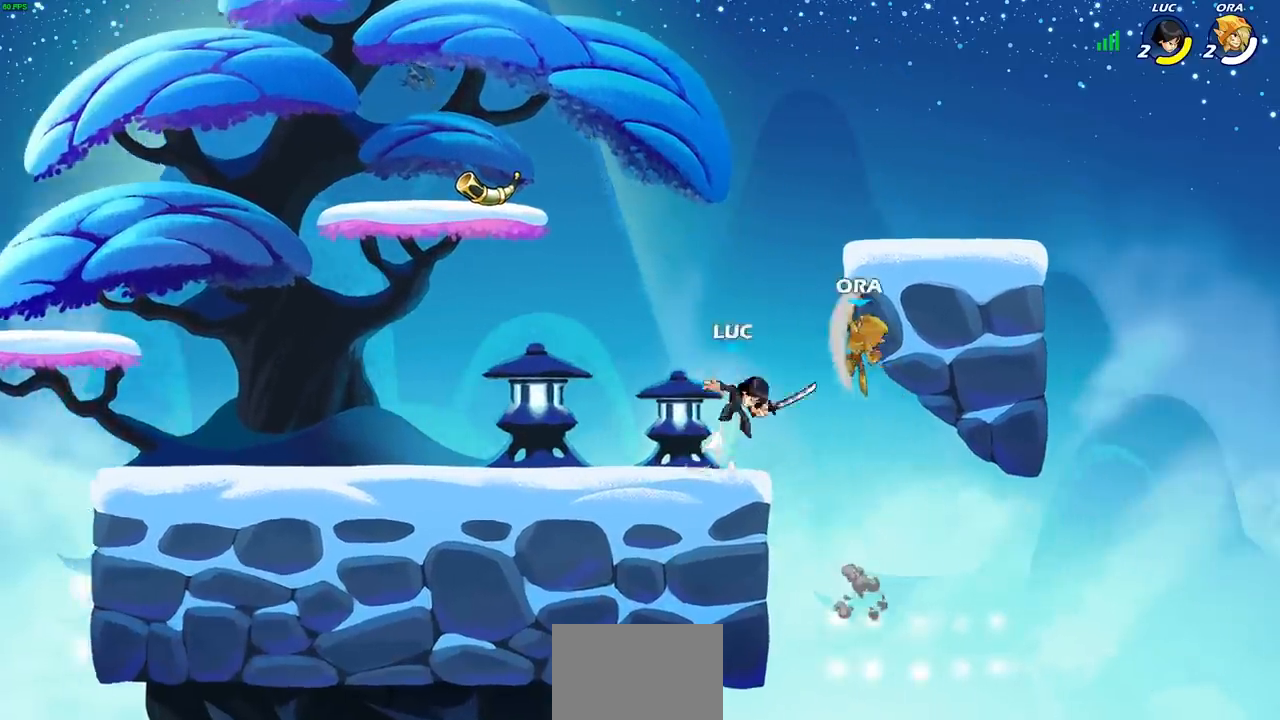
{"buttons": ["CIRCLE"], "left_stick": "up-right", "right_stick": "center", "events": [[17, "right_stick", "center"], [433, "left_stick", "up-right"], [500, "CIRCLE", "down"]]}
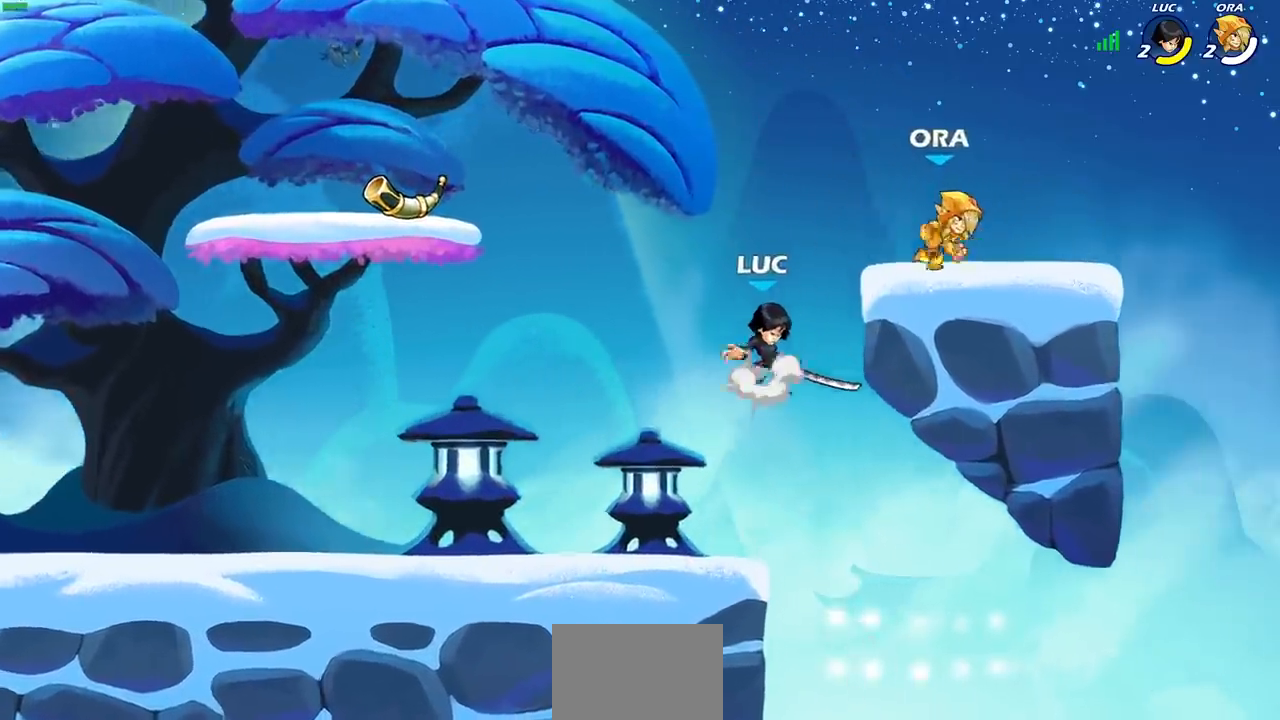
{"buttons": [], "left_stick": "left", "right_stick": "center", "events": [[50, "CIRCLE", "up"], [117, "CIRCLE", "down"], [150, "CIRCLE", "up"], [367, "left_stick", "left"]]}
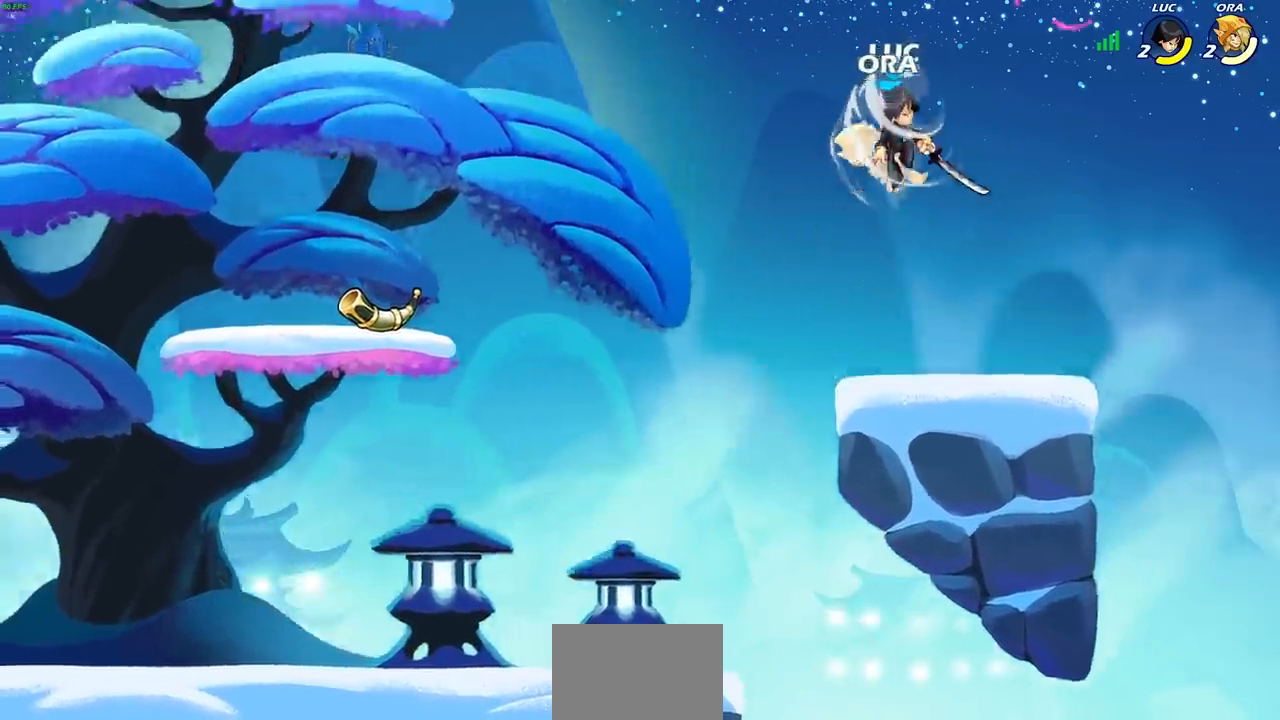
{"buttons": [], "left_stick": "right", "right_stick": "center", "events": [[150, "left_stick", "up"], [317, "SQUARE", "down"], [417, "SQUARE", "up"], [467, "left_stick", "right"]]}
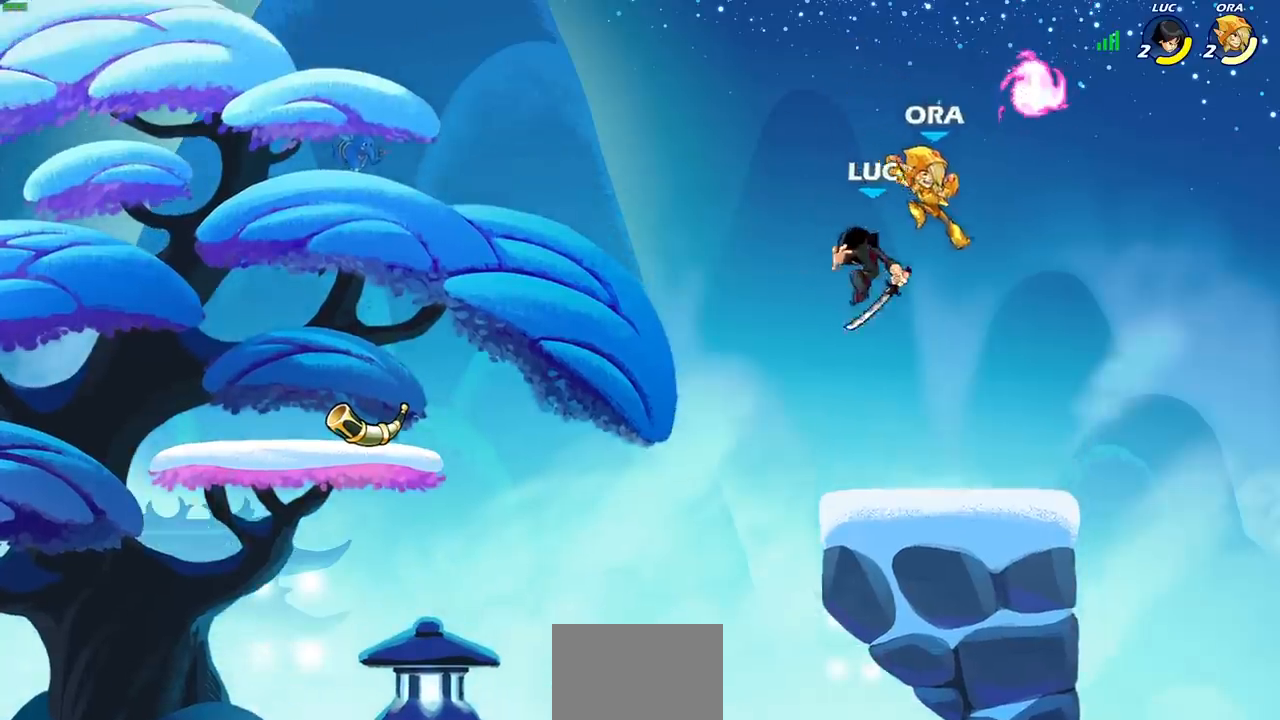
{"buttons": ["CIRCLE"], "left_stick": "up-left", "right_stick": "center", "events": [[50, "left_stick", "up-right"], [150, "left_stick", "right"], [283, "left_stick", "left"], [383, "CROSS", "down"], [450, "CIRCLE", "down"], [450, "left_stick", "up-left"], [467, "CROSS", "up"]]}
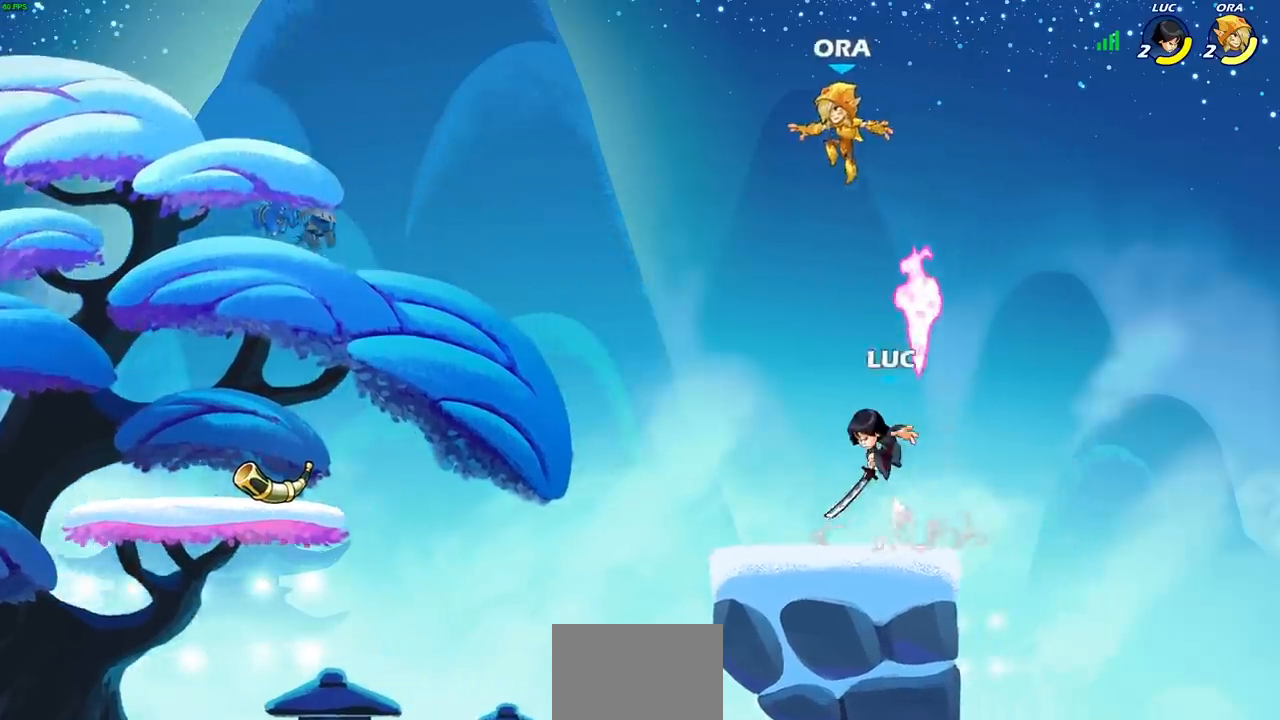
{"buttons": [], "left_stick": "up-right", "right_stick": "center", "events": [[67, "CIRCLE", "up"], [283, "left_stick", "up-right"]]}
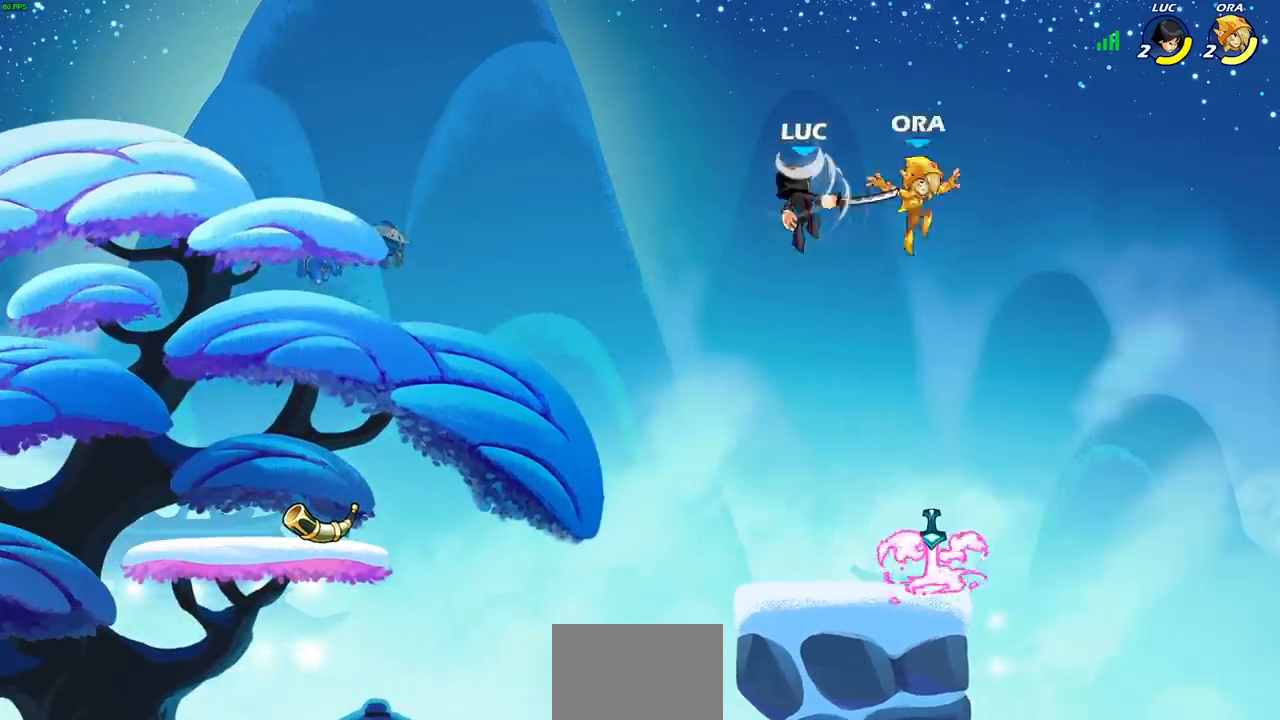
{"buttons": [], "left_stick": "center", "right_stick": "center", "events": [[200, "left_stick", "down"], [283, "R1", "down"], [350, "R1", "up"], [400, "left_stick", "center"]]}
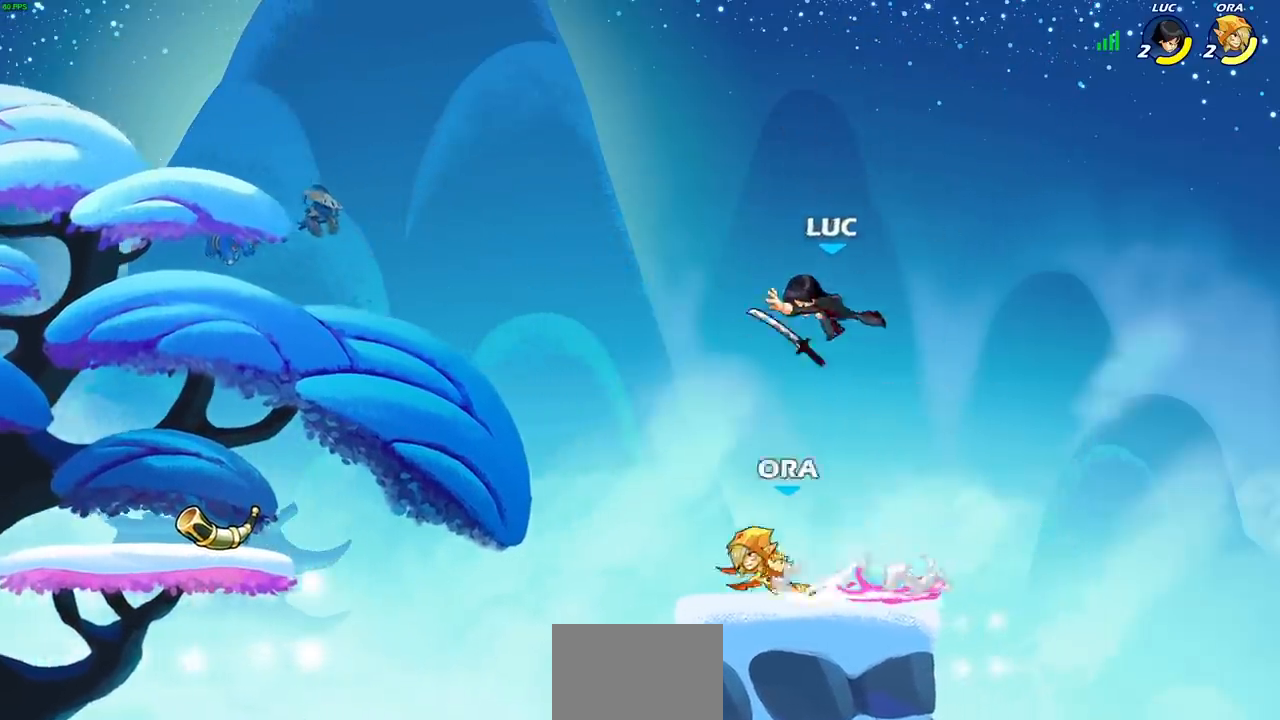
{"buttons": [], "left_stick": "left", "right_stick": "center", "events": [[167, "left_stick", "right"], [300, "R1", "down"], [317, "CROSS", "down"], [350, "left_stick", "up"], [400, "left_stick", "left"], [417, "CROSS", "up"], [417, "R1", "up"]]}
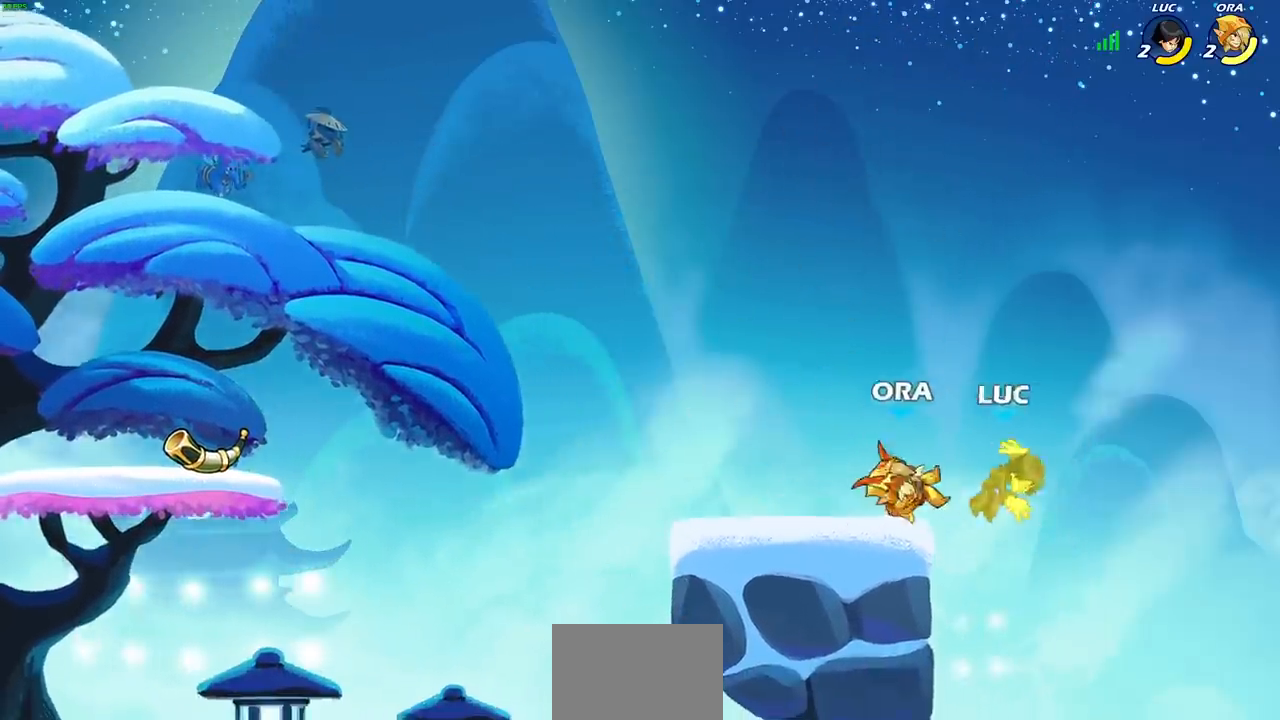
{"buttons": ["R2"], "left_stick": "center", "right_stick": "center", "events": [[100, "left_stick", "center"], [250, "R2", "down"]]}
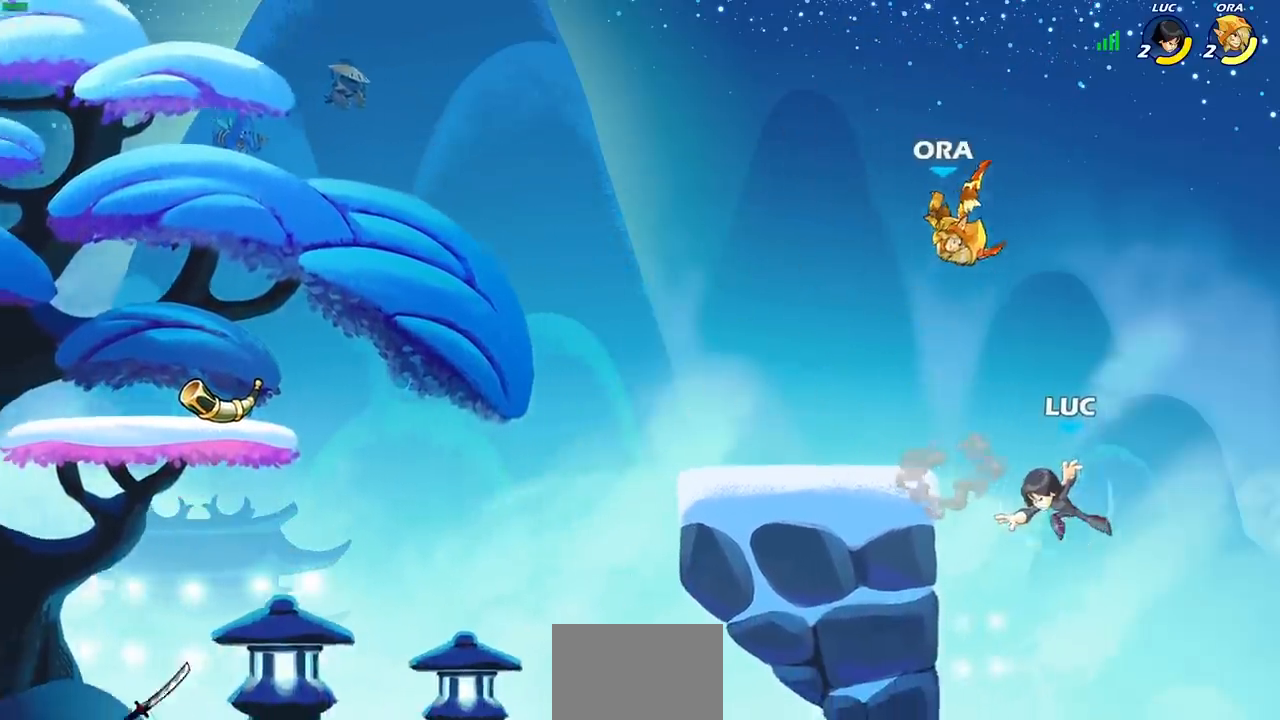
{"buttons": ["CIRCLE"], "left_stick": "left", "right_stick": "center", "events": [[83, "left_stick", "down"], [100, "R2", "up"], [317, "left_stick", "left"], [417, "CIRCLE", "down"]]}
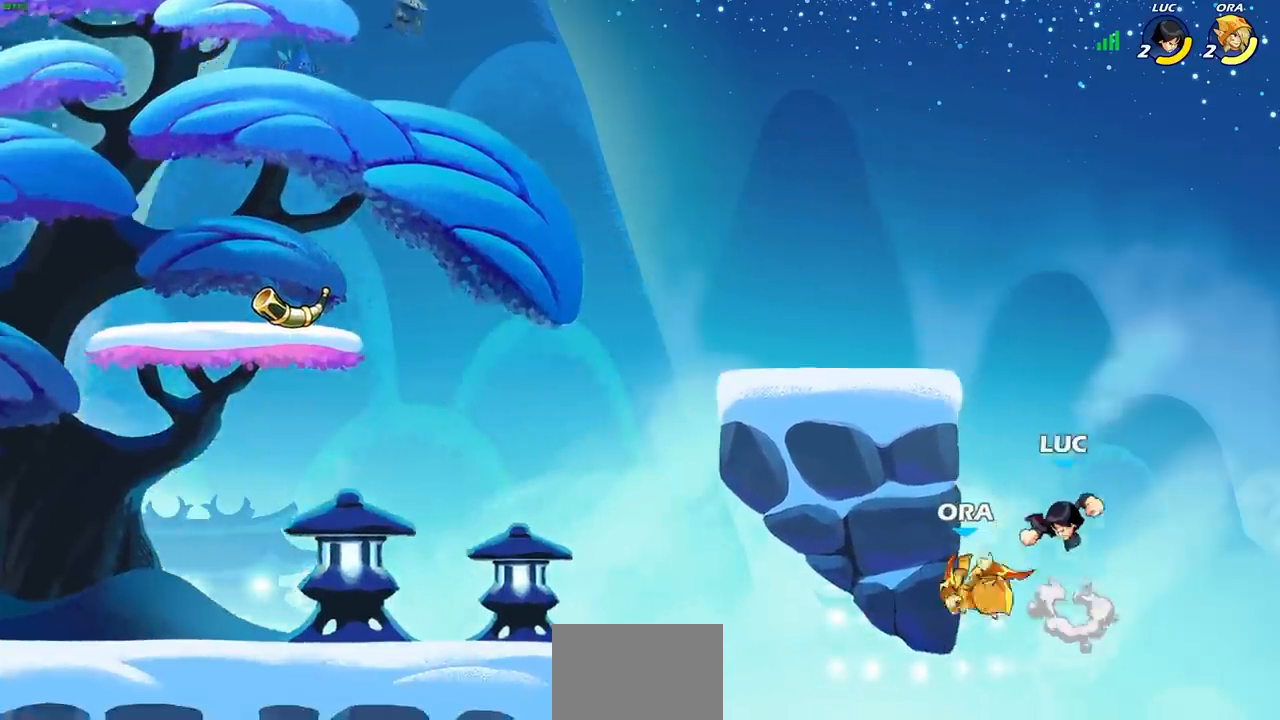
{"buttons": [], "left_stick": "up-left", "right_stick": "center", "events": [[17, "CIRCLE", "up"], [83, "left_stick", "up-right"], [217, "left_stick", "up-left"]]}
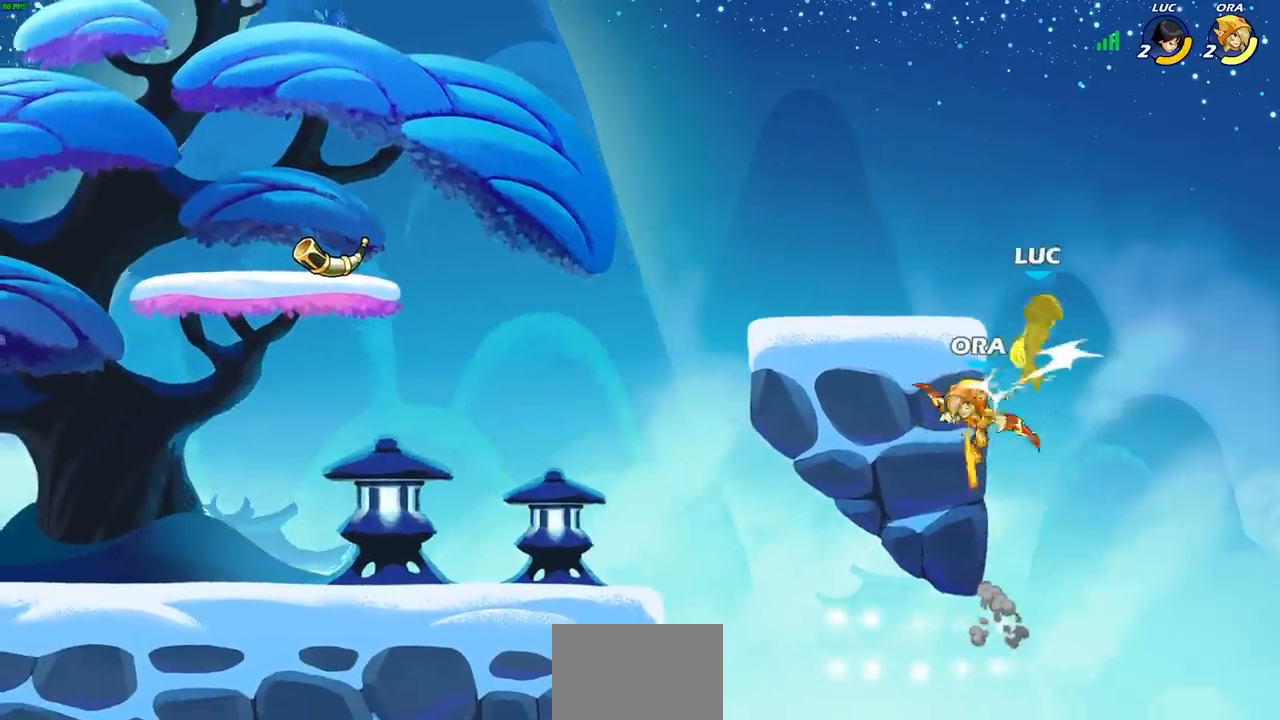
{"buttons": [], "left_stick": "down-left", "right_stick": "center", "events": [[167, "left_stick", "center"], [333, "left_stick", "down-left"], [383, "SQUARE", "down"], [467, "SQUARE", "up"]]}
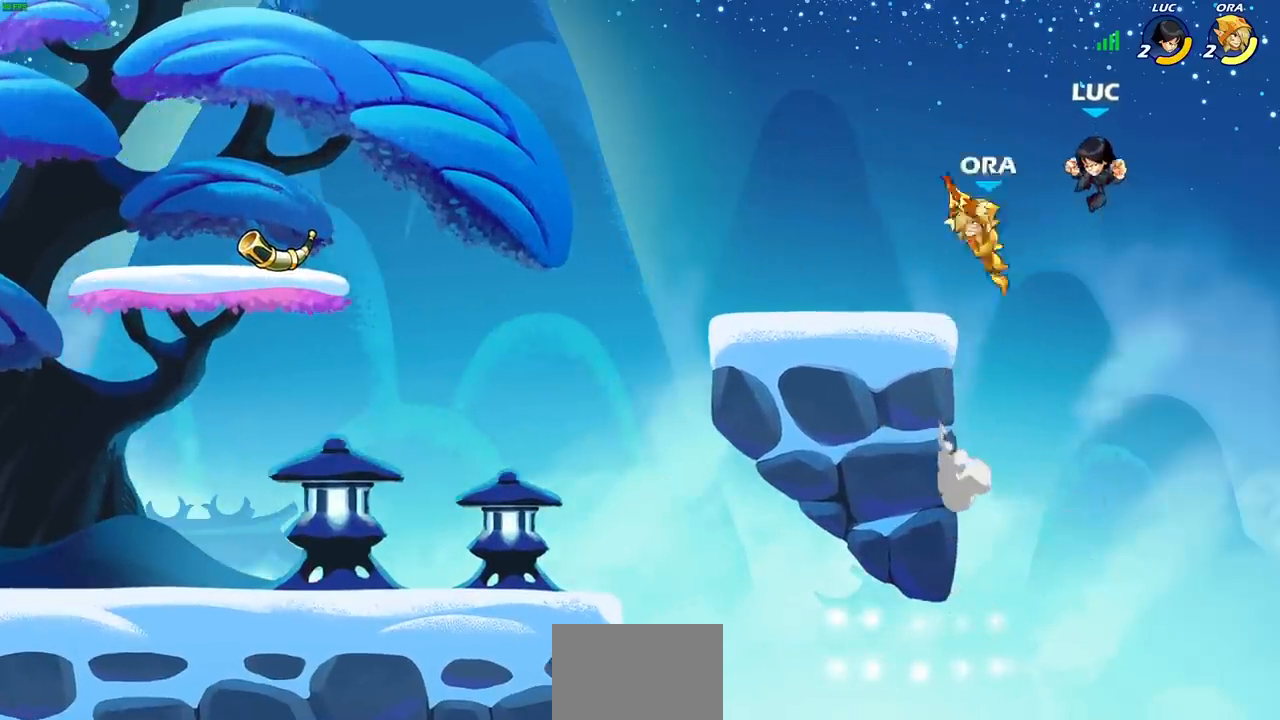
{"buttons": [], "left_stick": "center", "right_stick": "center", "events": [[33, "left_stick", "center"]]}
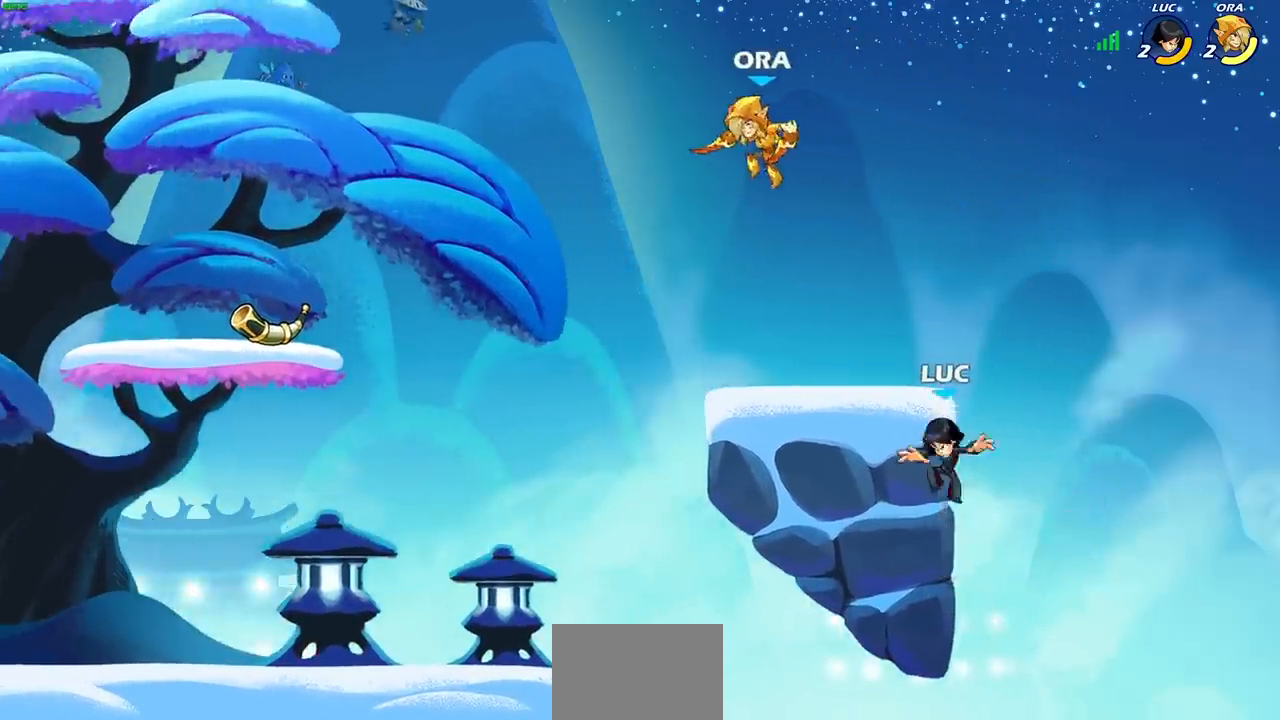
{"buttons": [], "left_stick": "left", "right_stick": "center", "events": [[33, "left_stick", "right"], [233, "left_stick", "left"], [383, "left_stick", "right"], [433, "left_stick", "left"]]}
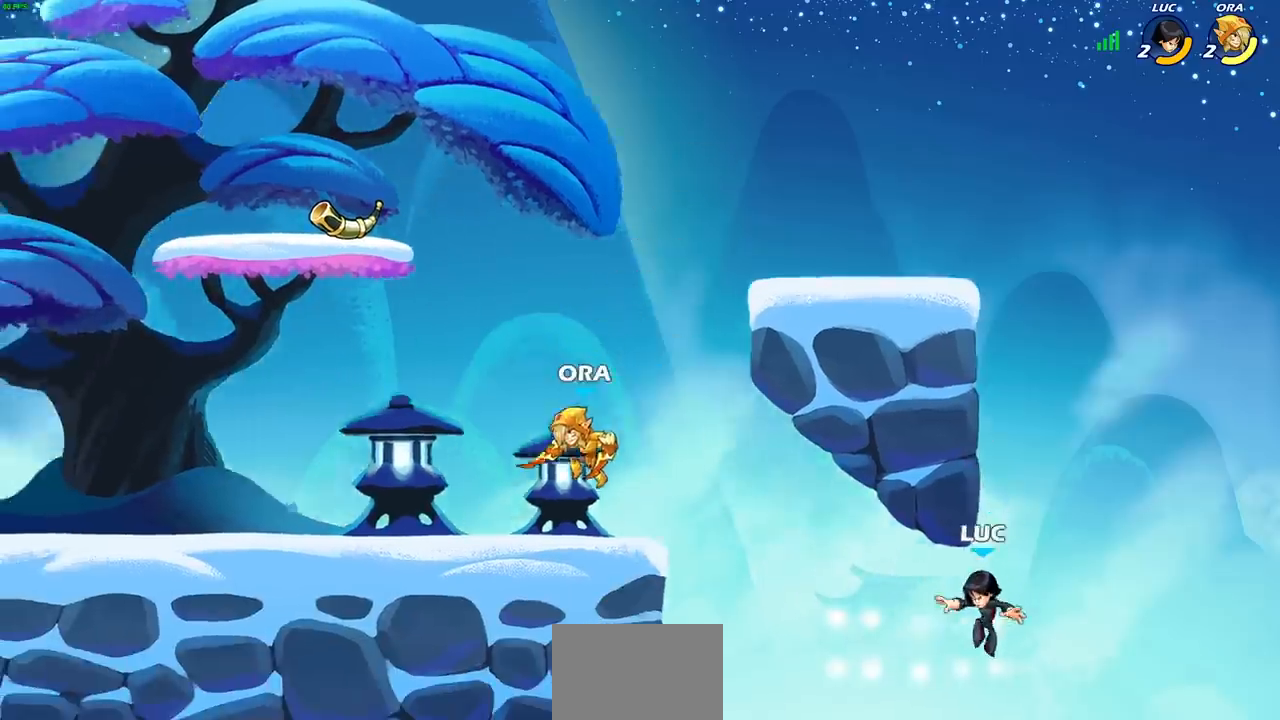
{"buttons": [], "left_stick": "up-left", "right_stick": "center", "events": [[83, "CROSS", "down"], [233, "CROSS", "up"], [317, "CROSS", "down"], [350, "left_stick", "up-left"], [367, "CIRCLE", "down"], [383, "CROSS", "up"], [467, "CIRCLE", "up"]]}
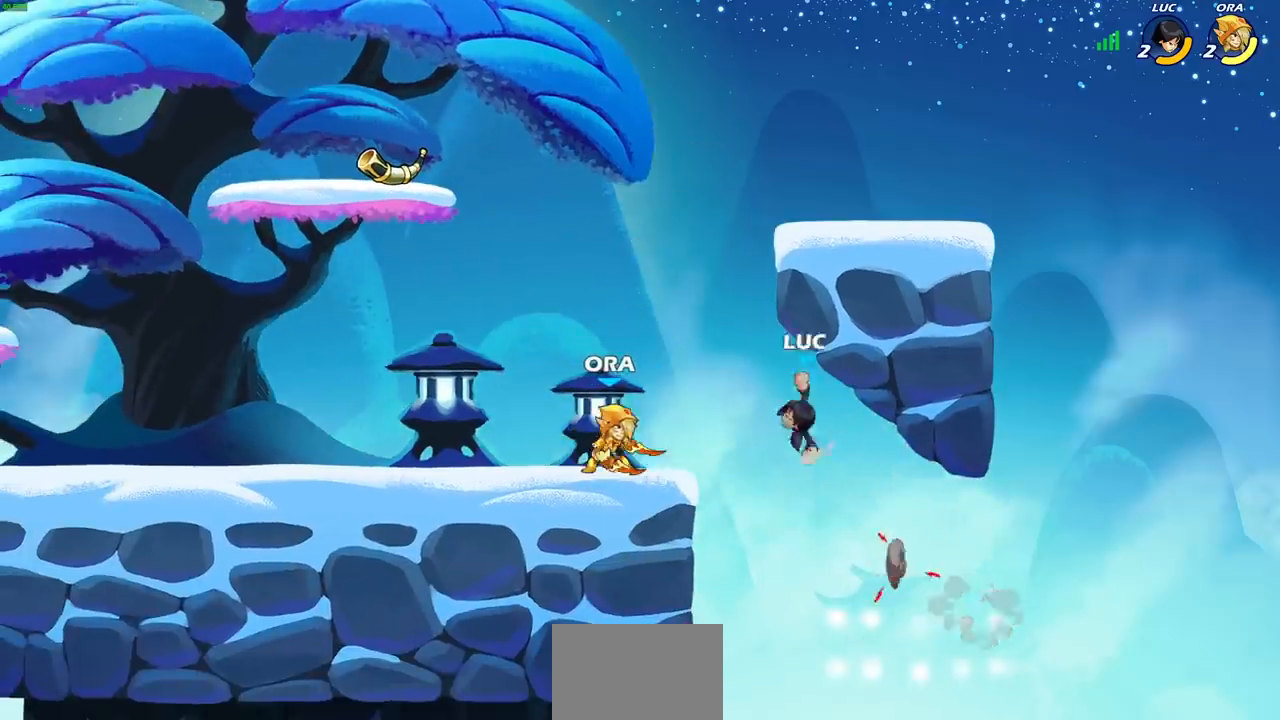
{"buttons": [], "left_stick": "right", "right_stick": "center", "events": [[50, "left_stick", "up"], [267, "left_stick", "right"]]}
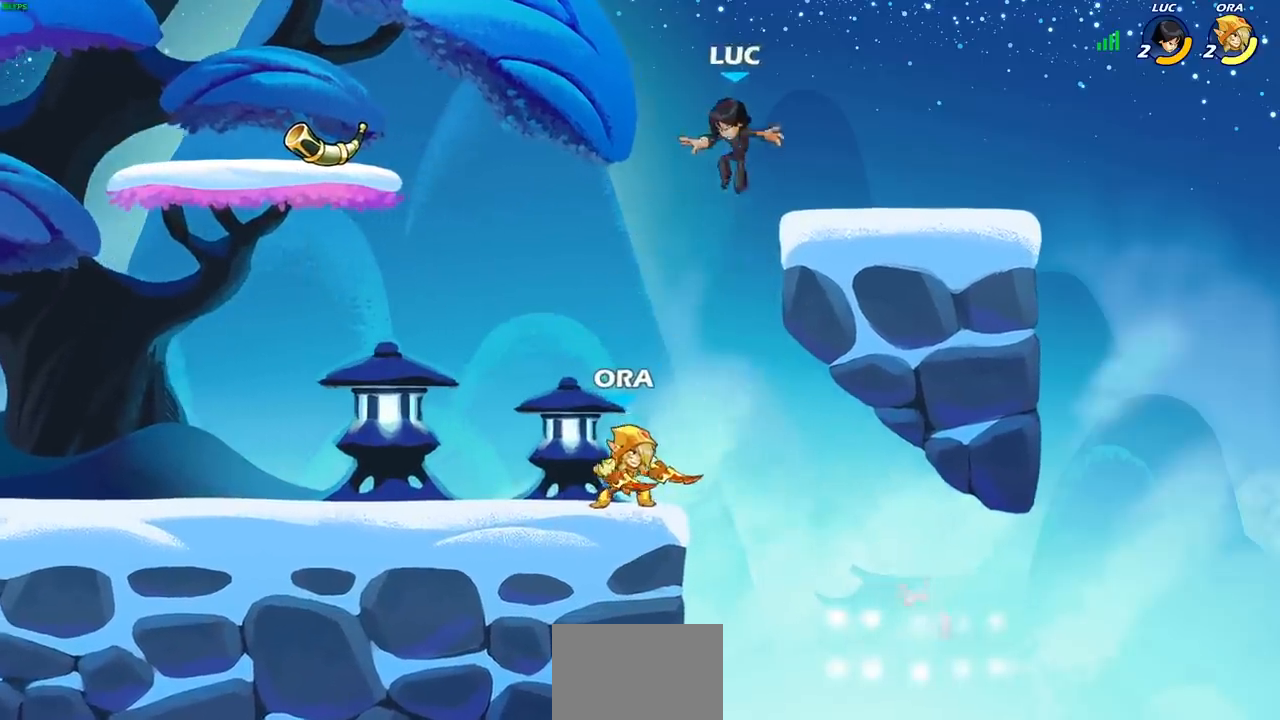
{"buttons": [], "left_stick": "center", "right_stick": "center", "events": [[33, "left_stick", "down-right"], [383, "left_stick", "up-left"], [500, "left_stick", "center"]]}
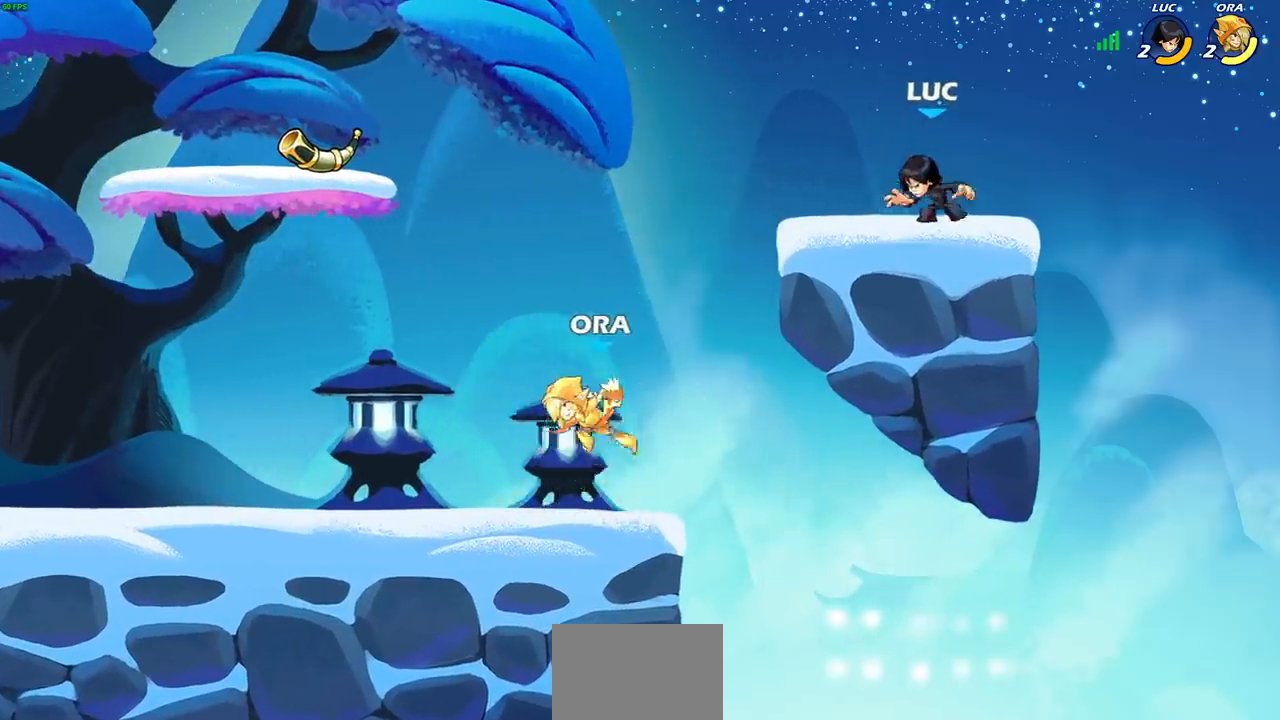
{"buttons": [], "left_stick": "left", "right_stick": "center", "events": [[17, "left_stick", "right"], [117, "left_stick", "up-left"], [217, "left_stick", "up-right"], [300, "left_stick", "left"], [383, "left_stick", "up-right"], [467, "left_stick", "left"]]}
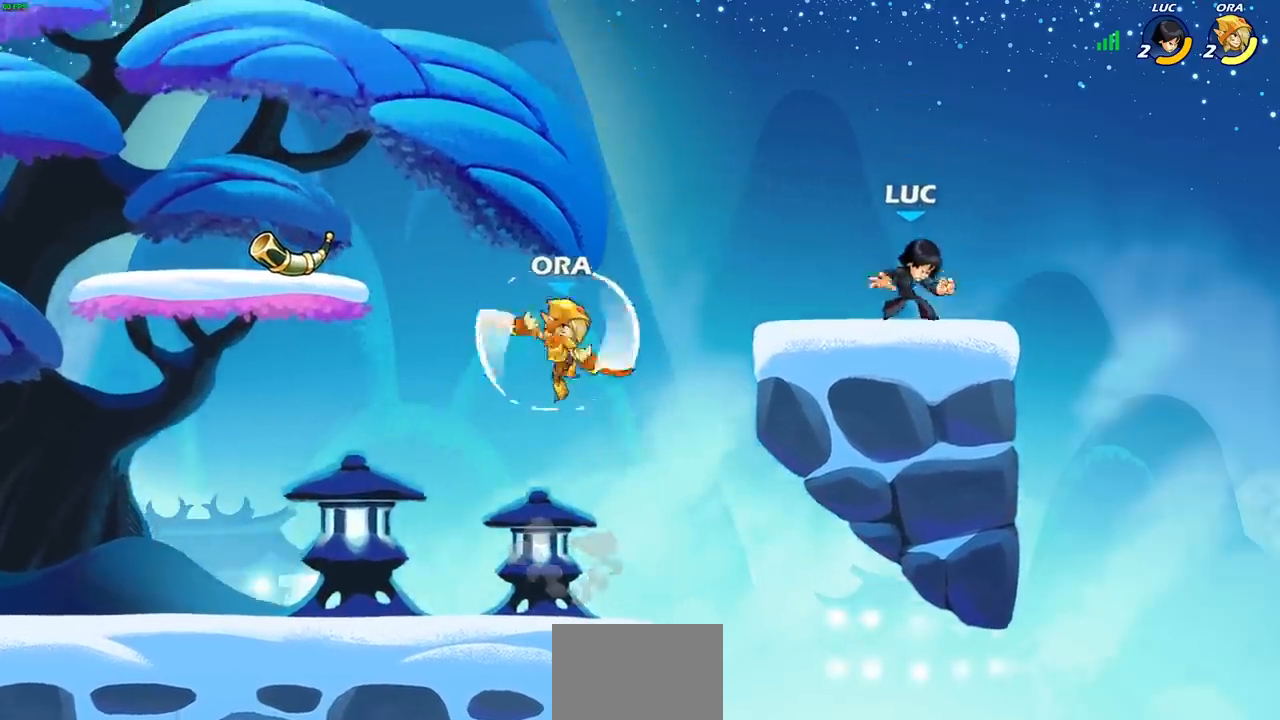
{"buttons": [], "left_stick": "left", "right_stick": "center", "events": [[50, "left_stick", "right"], [117, "left_stick", "left"]]}
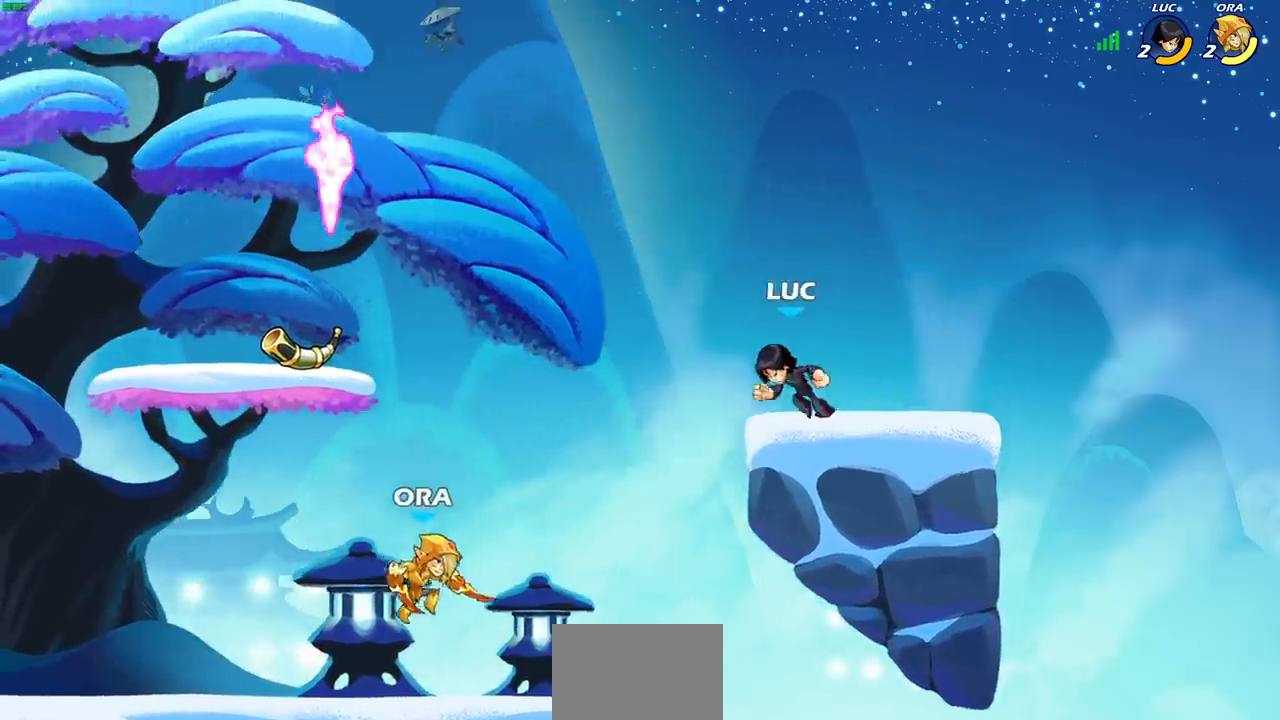
{"buttons": [], "left_stick": "down-left", "right_stick": "center", "events": [[17, "R2", "down"], [33, "CROSS", "down"], [167, "CROSS", "up"], [183, "R2", "up"], [233, "CROSS", "down"], [383, "CROSS", "up"], [433, "left_stick", "down-left"]]}
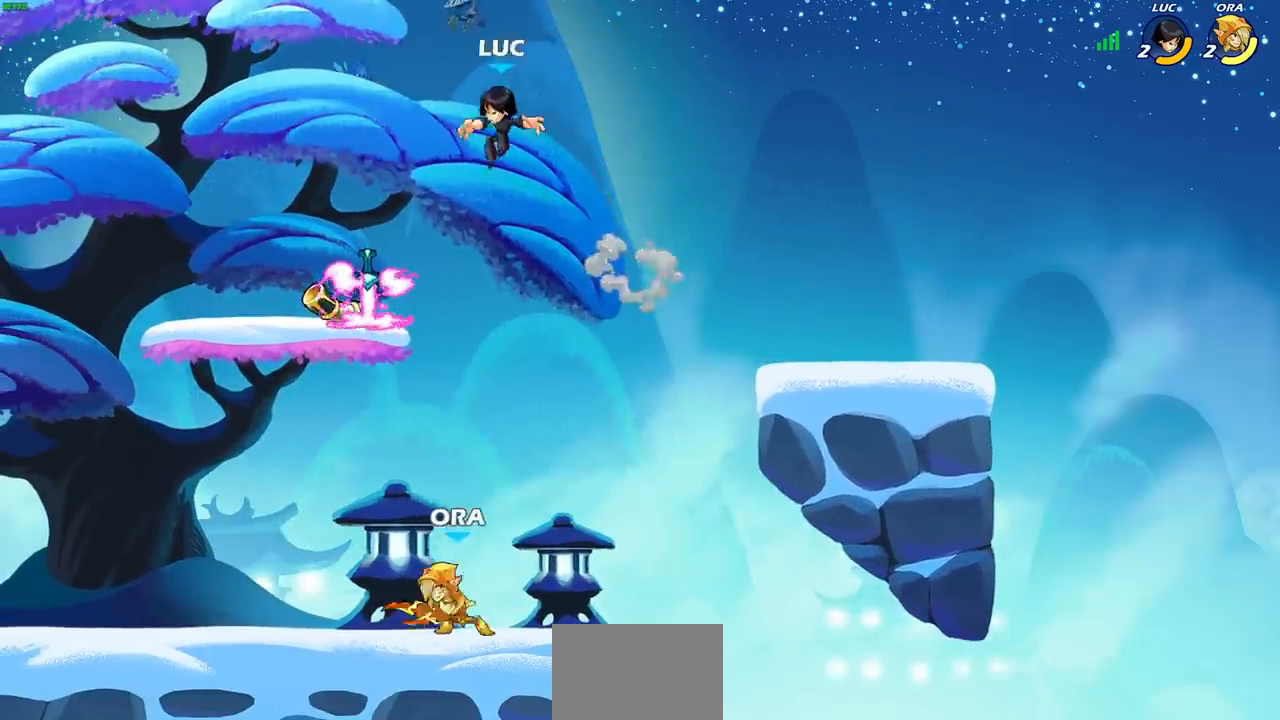
{"buttons": [], "left_stick": "down", "right_stick": "center", "events": [[133, "left_stick", "down-right"], [200, "left_stick", "right"], [217, "R1", "down"], [233, "CROSS", "down"], [350, "CROSS", "up"], [350, "R1", "up"], [500, "left_stick", "down"]]}
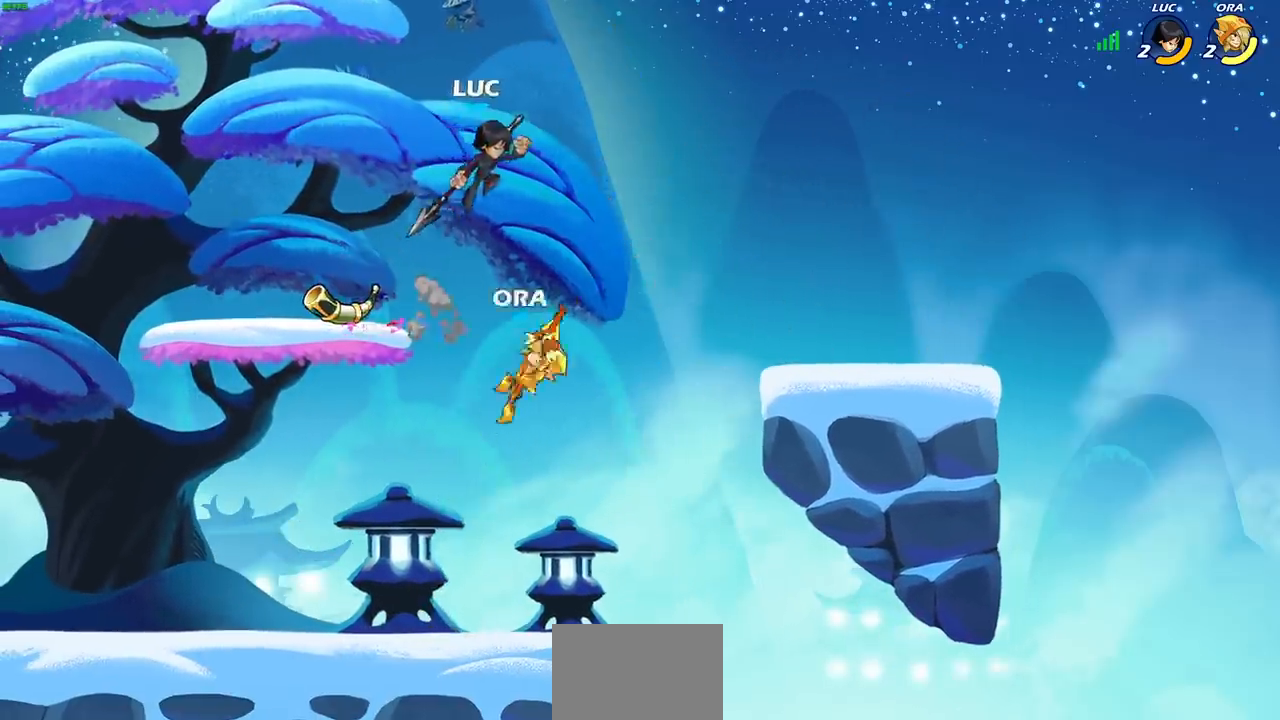
{"buttons": [], "left_stick": "left", "right_stick": "center", "events": [[33, "left_stick", "down-left"], [133, "SQUARE", "down"], [183, "left_stick", "up-right"], [217, "SQUARE", "up"], [267, "left_stick", "up-left"], [333, "left_stick", "left"]]}
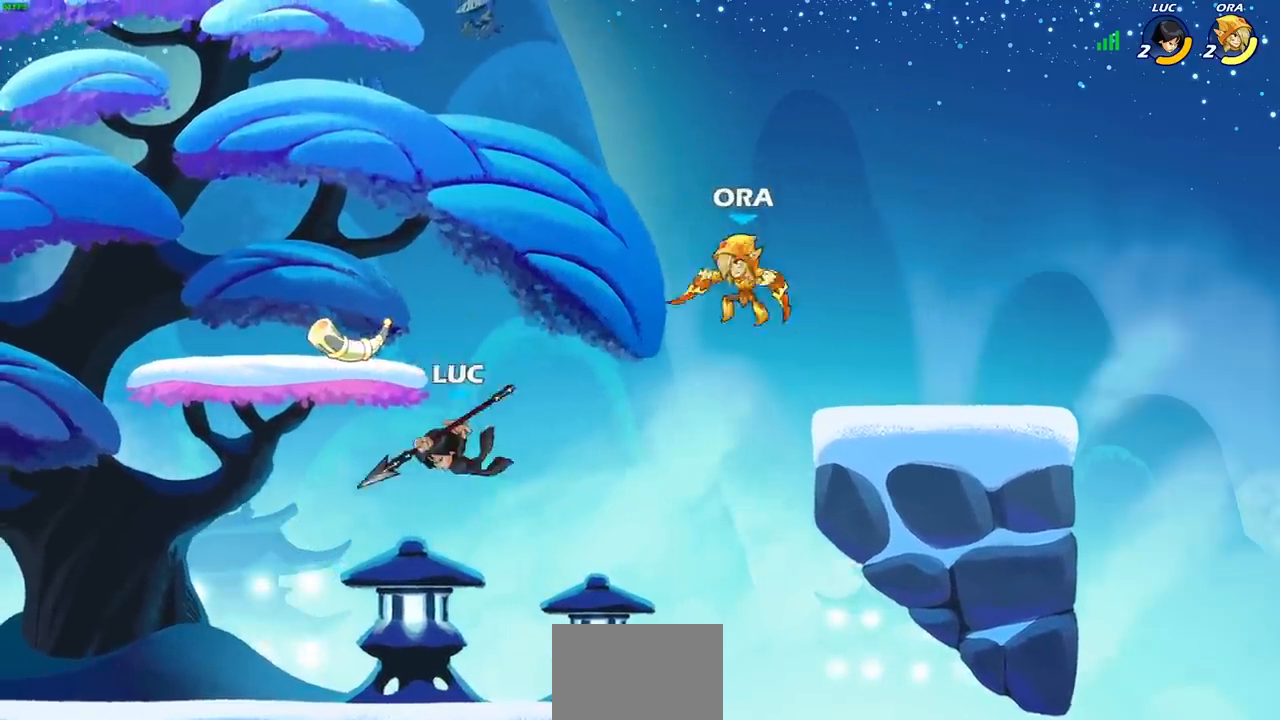
{"buttons": ["CIRCLE"], "left_stick": "left", "right_stick": "center", "events": [[167, "left_stick", "up"], [233, "left_stick", "right"], [350, "R2", "down"], [383, "CROSS", "down"], [417, "left_stick", "up"], [467, "CIRCLE", "down"], [467, "CROSS", "up"], [483, "R2", "up"], [483, "left_stick", "left"]]}
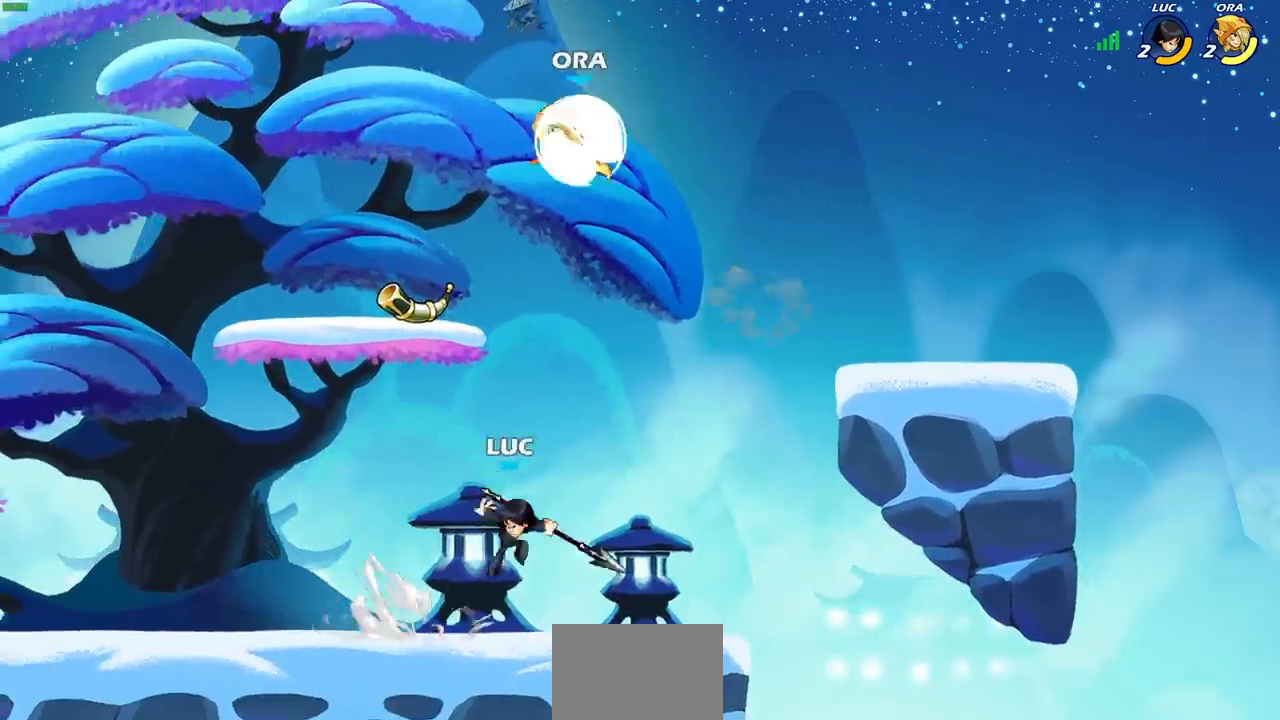
{"buttons": [], "left_stick": "left", "right_stick": "center", "events": [[100, "L3", "down"], [350, "L3", "up"], [500, "CIRCLE", "up"]]}
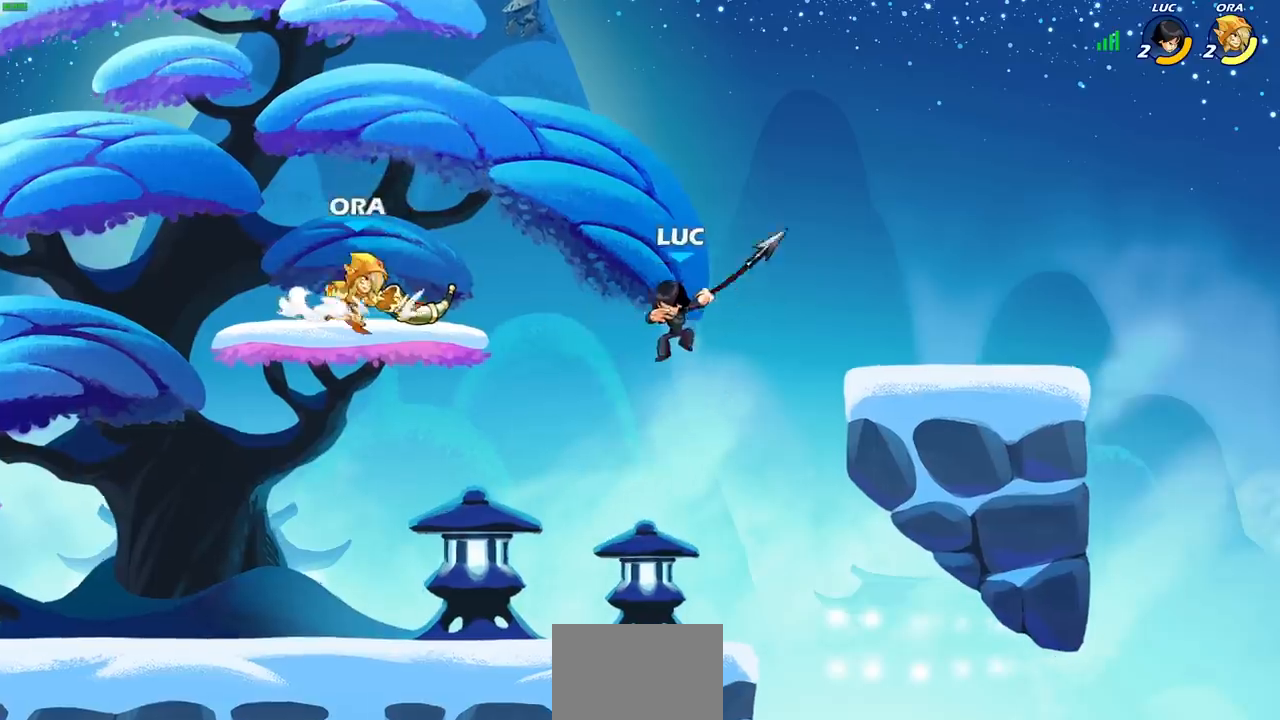
{"buttons": [], "left_stick": "center", "right_stick": "center", "events": [[50, "left_stick", "center"], [167, "left_stick", "right"], [300, "SQUARE", "down"], [317, "left_stick", "center"], [367, "SQUARE", "up"]]}